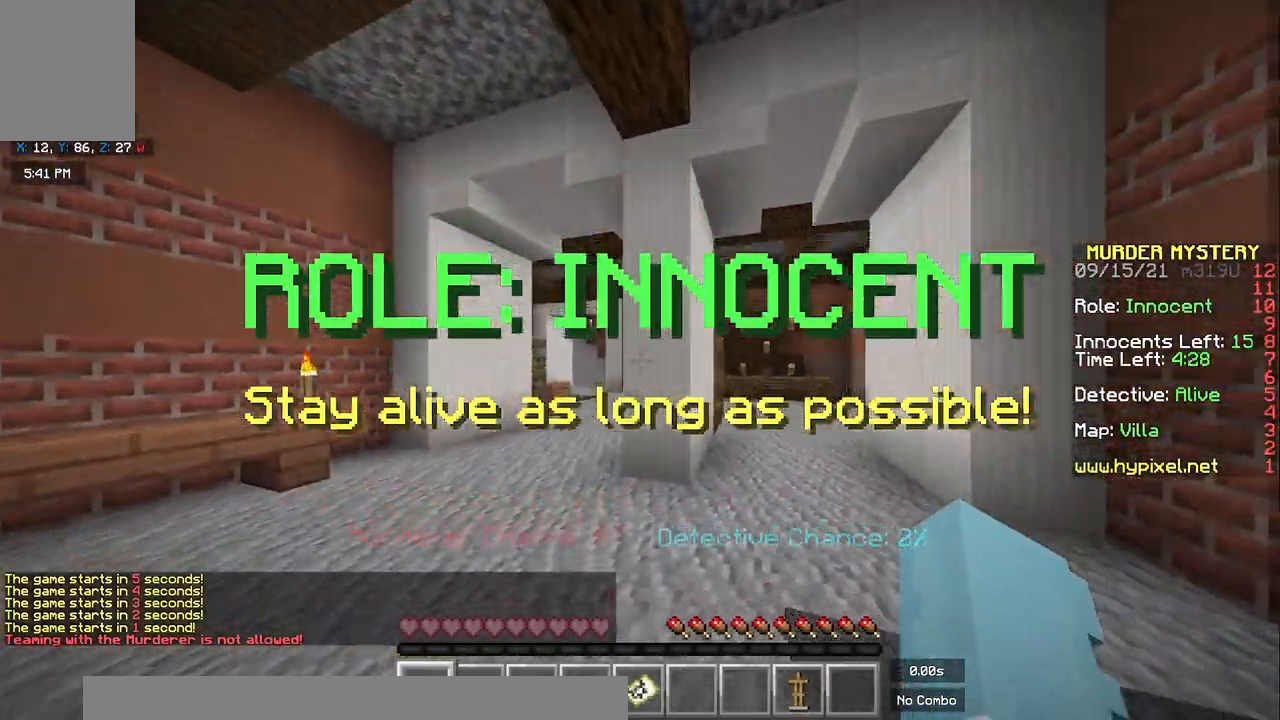
Gameplay with keyboard and mouse; each line is a JSON object with the keys and mouse buttons held at the frame after it. "events" lists presses ("down") and releases ("up") of "a", "d", "s", "space", "w", "mouse_left" and "mouse_right" between this image and that frame as [ms after this image, input, new state], when the widget could be followed in between. "mouse_left", "mouse_right" = the "left", "right" buttons of the "mouse" list. No other keys are recorded. Fast repeated clicks can show as one long hold. Mouse movement is not recorded.
{"keys": ["space", "w"], "mouse": [], "events": [[217, "a", "up"]]}
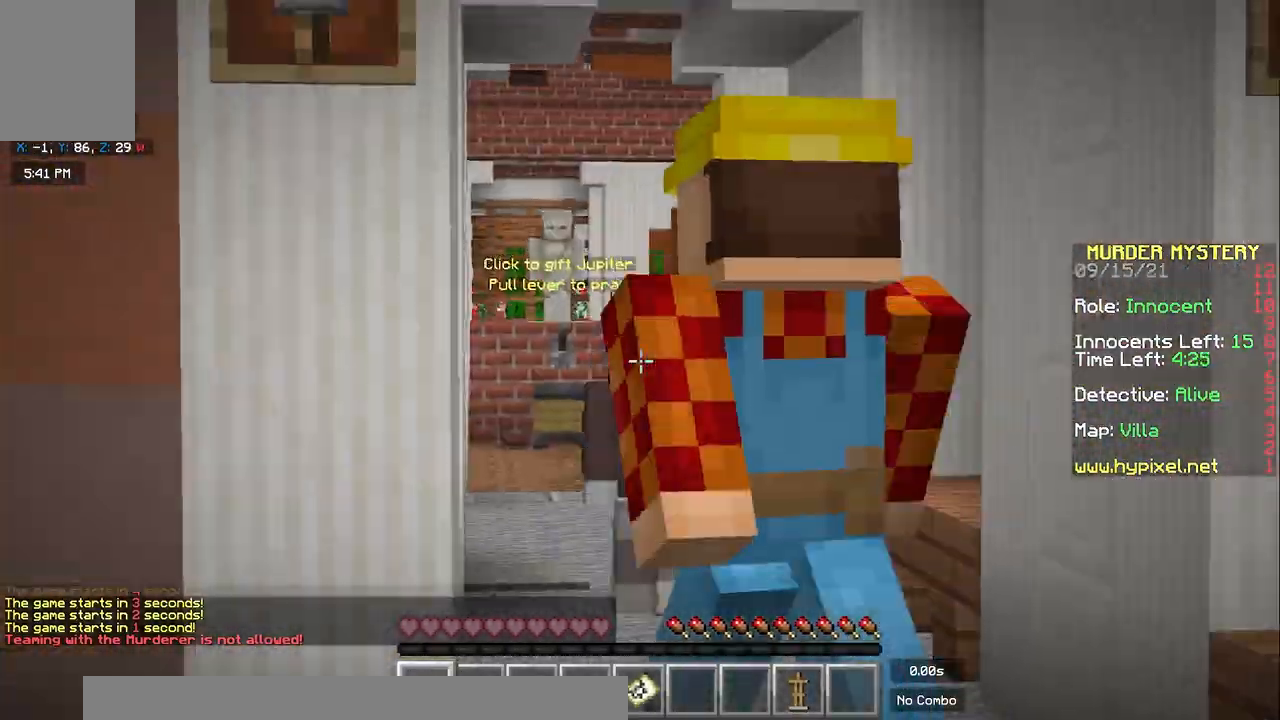
{"keys": ["space", "w"], "mouse": [], "events": []}
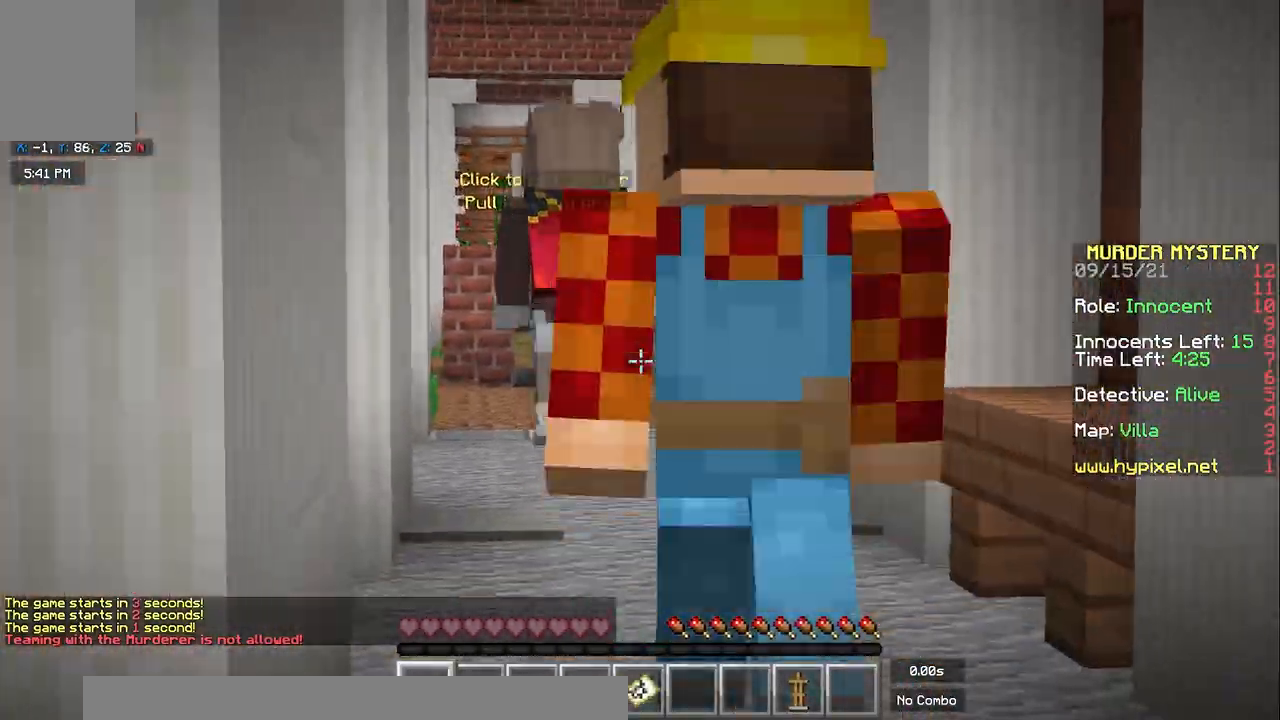
{"keys": ["space", "w"], "mouse": [], "events": []}
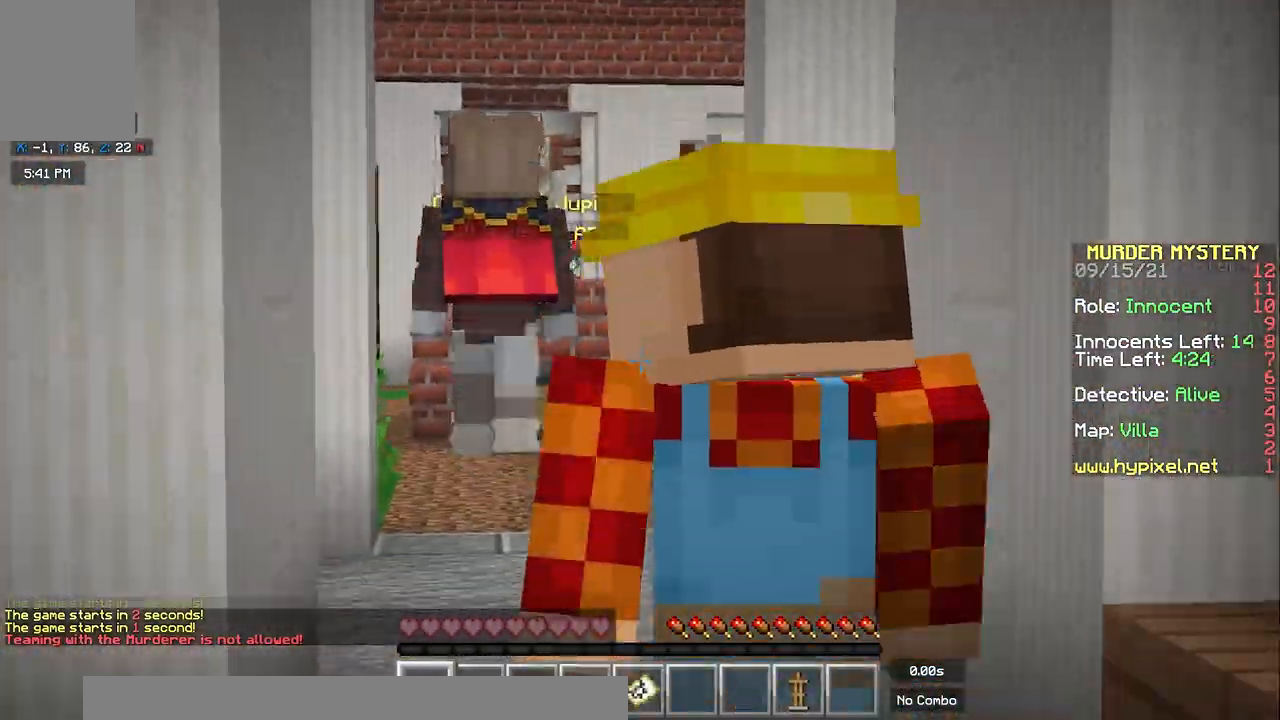
{"keys": ["w"], "mouse": [], "events": [[500, "space", "up"]]}
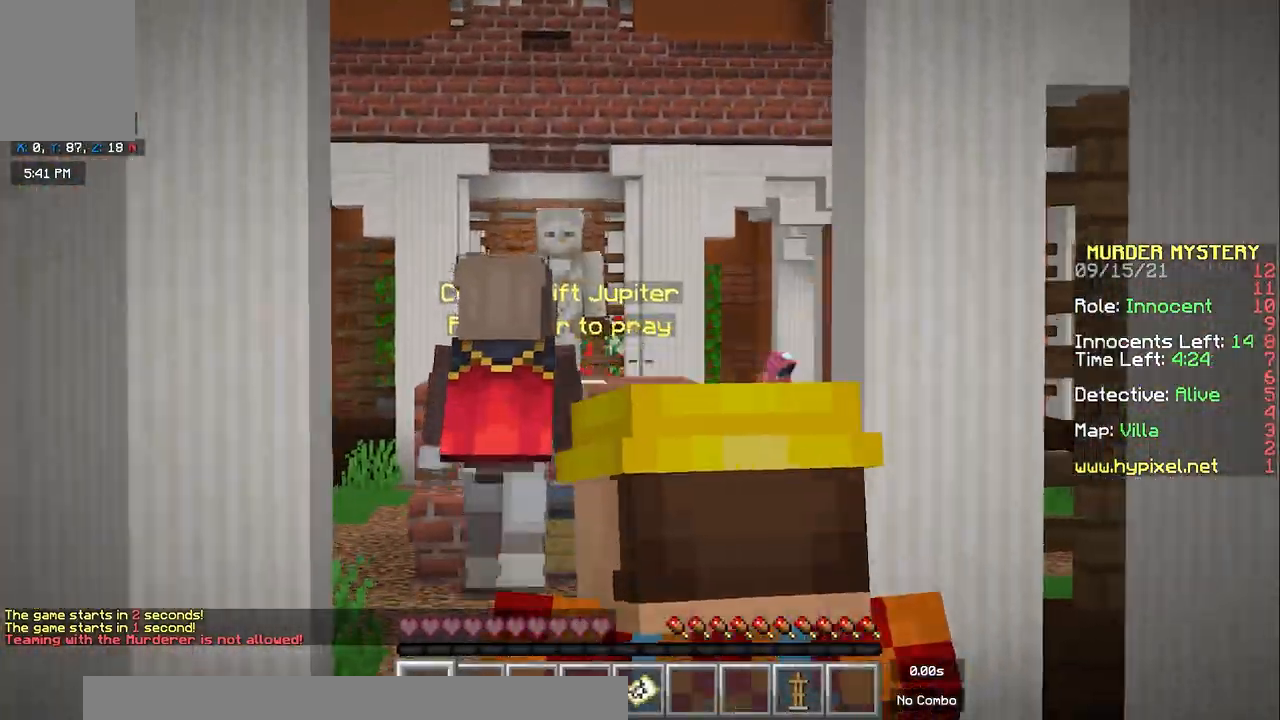
{"keys": ["space", "w"], "mouse": [], "events": [[417, "space", "down"]]}
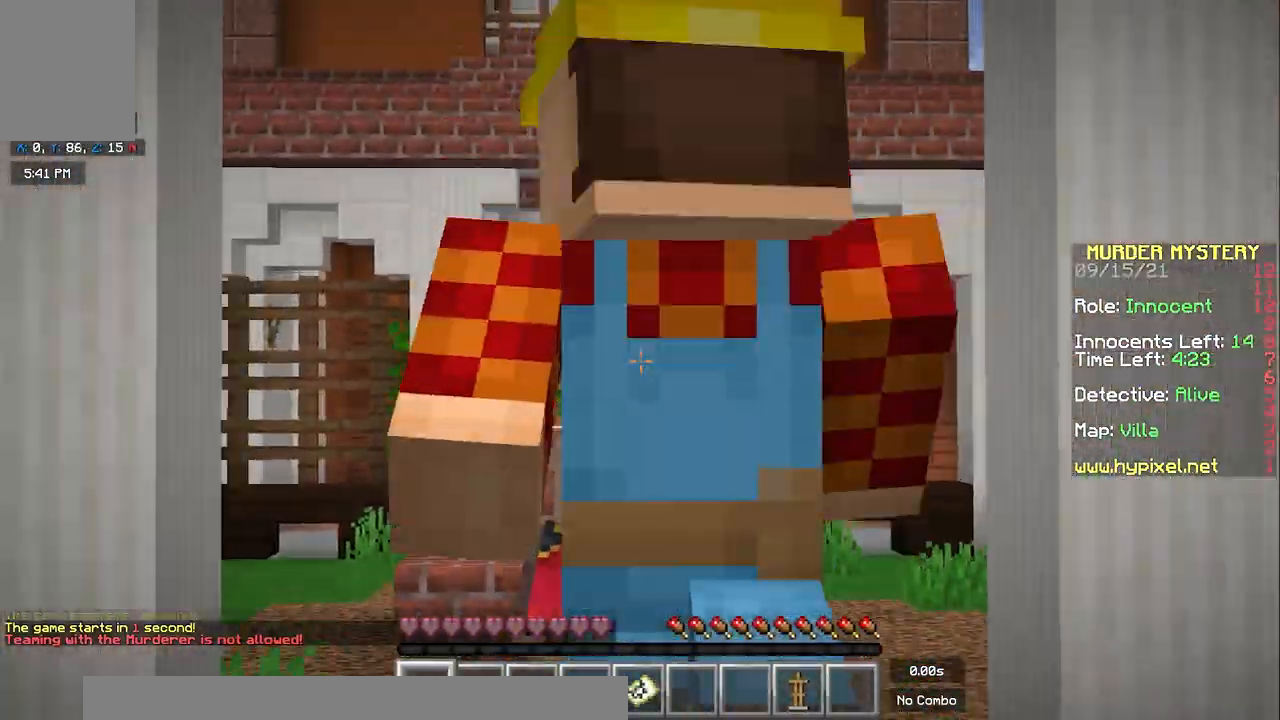
{"keys": ["space", "w"], "mouse": [], "events": [[217, "space", "up"], [350, "space", "down"]]}
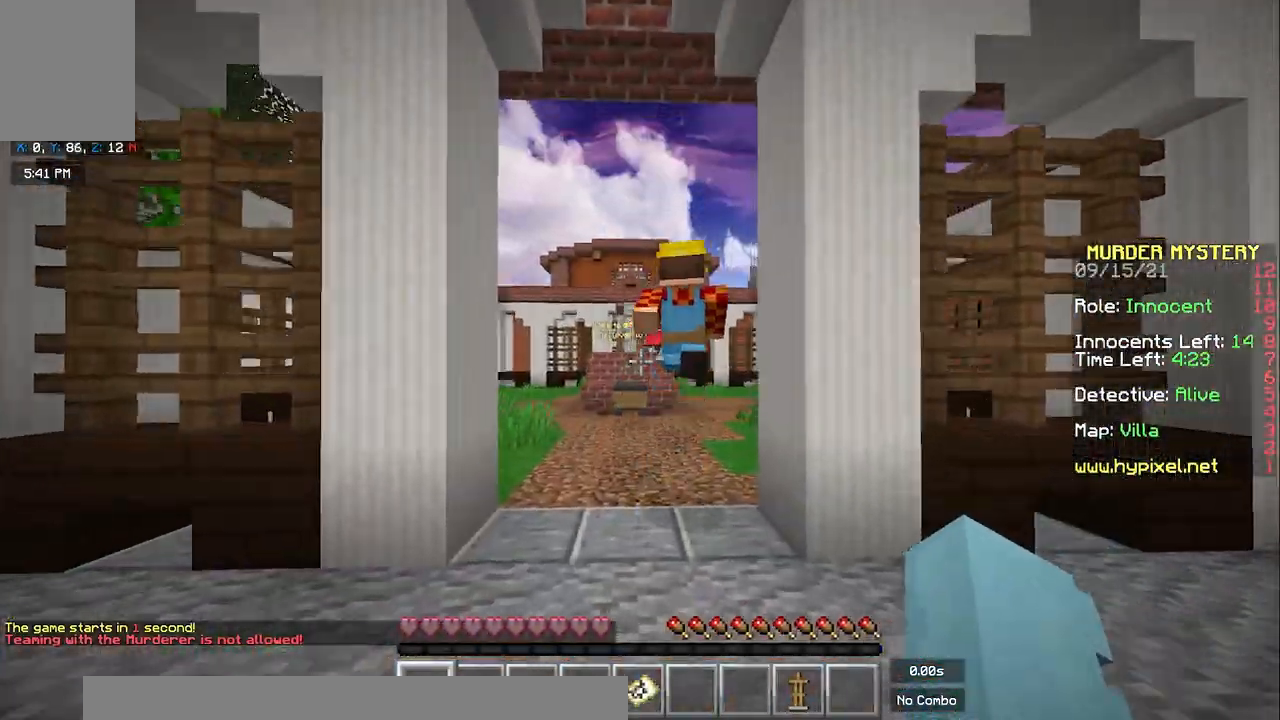
{"keys": ["a", "w"], "mouse": [], "events": [[467, "a", "down"], [500, "space", "up"]]}
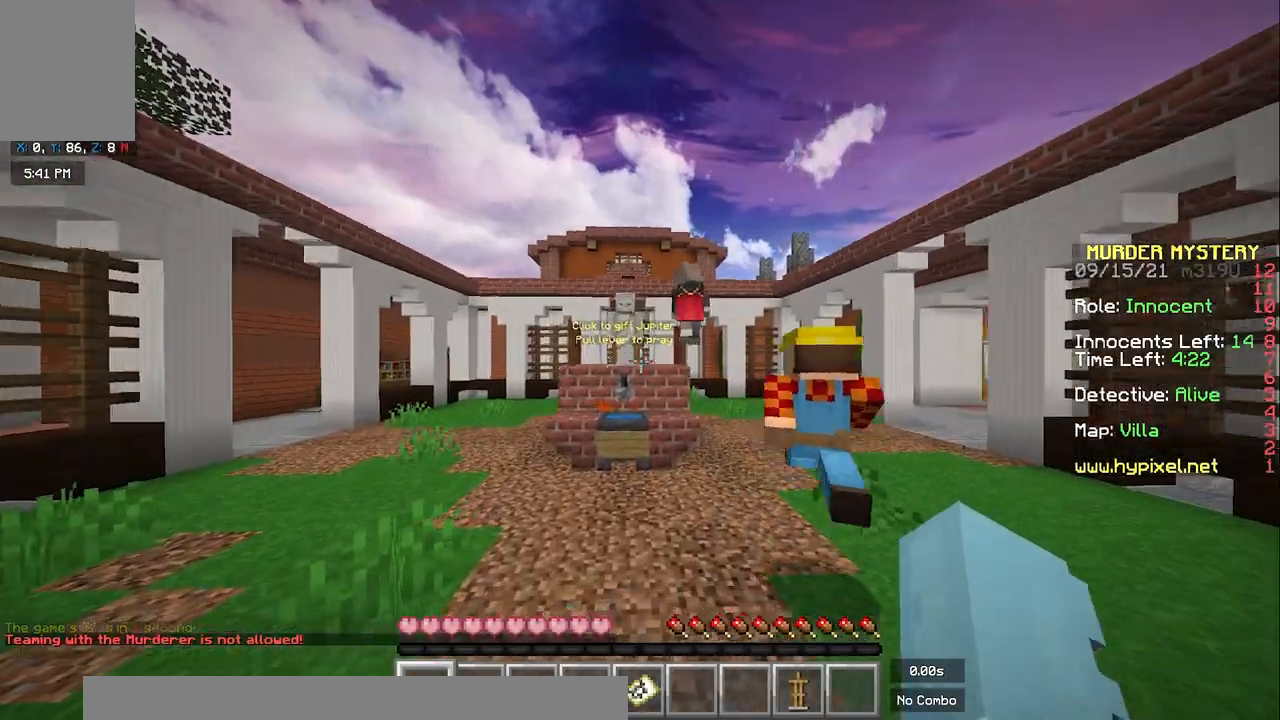
{"keys": ["w"], "mouse": [], "events": [[233, "a", "up"]]}
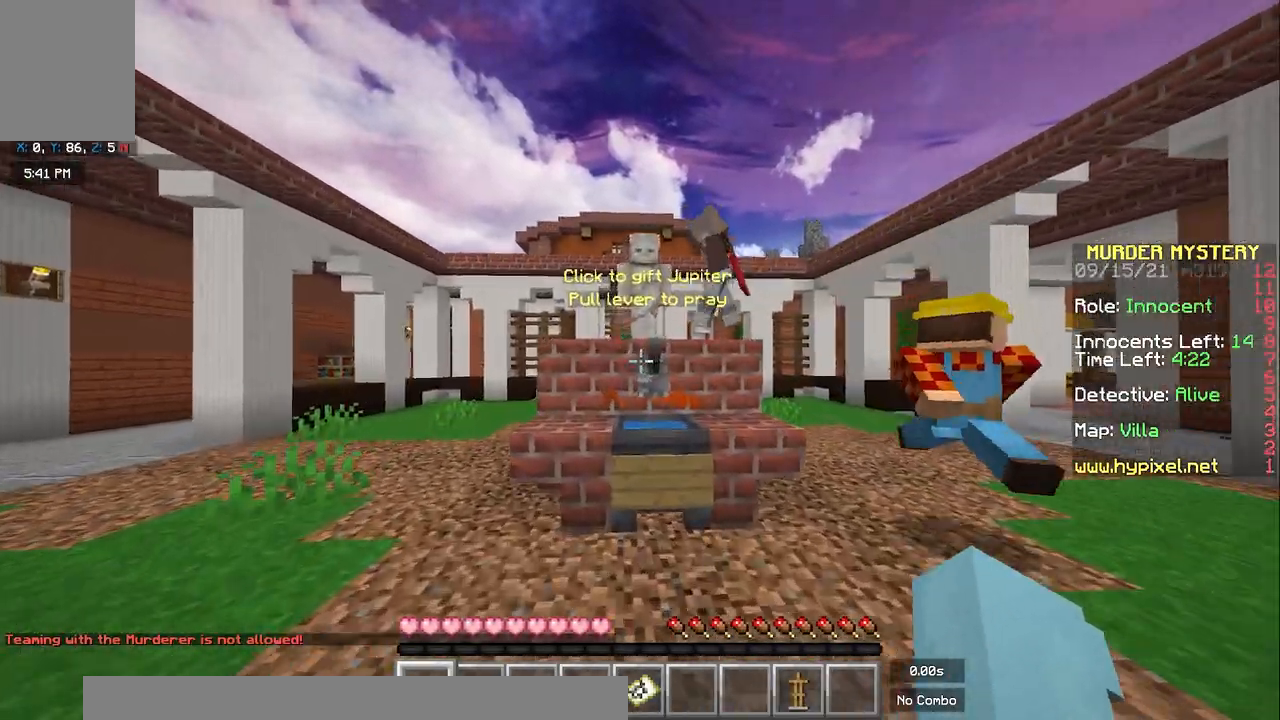
{"keys": ["a", "s"], "mouse": [], "events": [[183, "space", "down"], [217, "a", "down"], [350, "w", "up"], [417, "s", "down"], [417, "space", "up"]]}
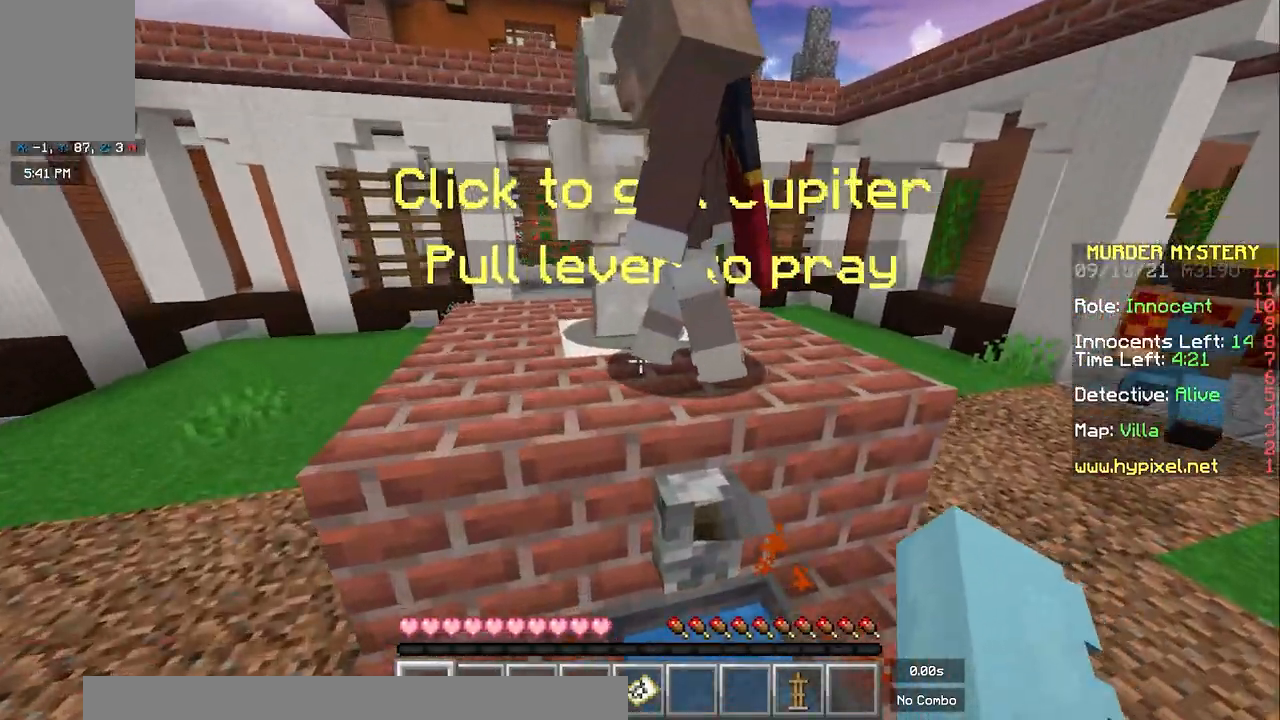
{"keys": [], "mouse": [], "events": [[50, "a", "up"], [167, "s", "up"]]}
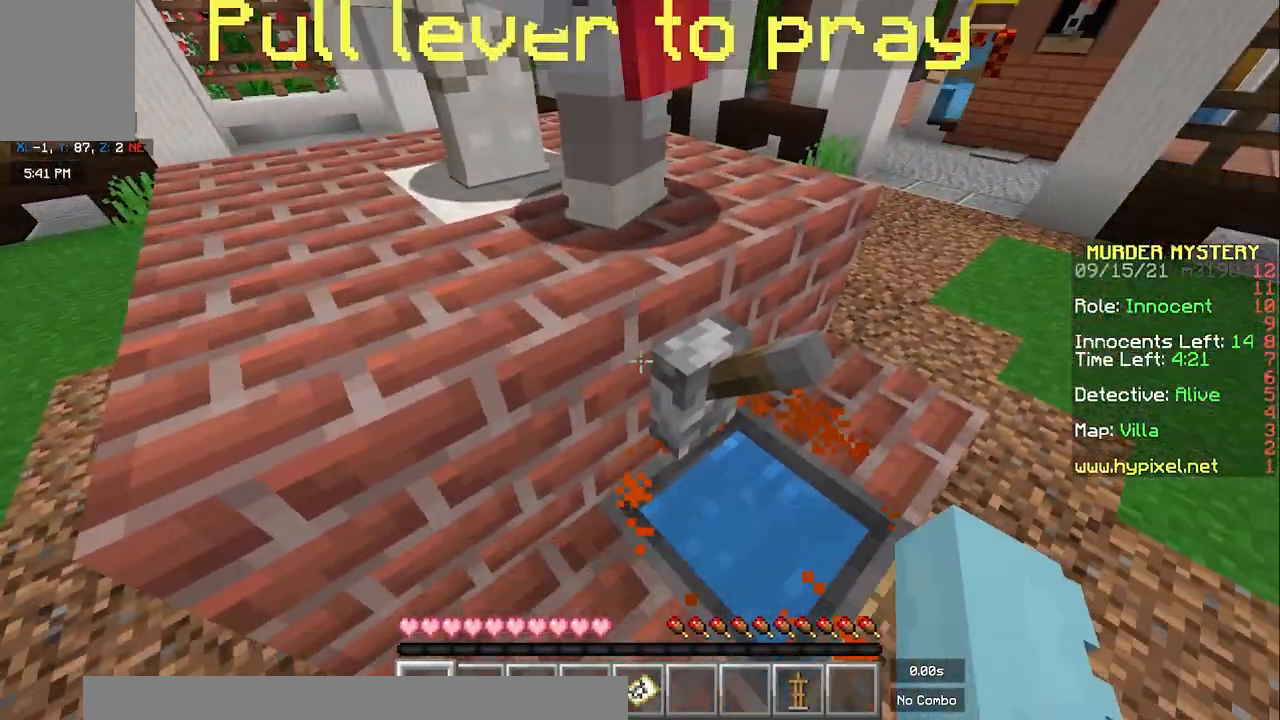
{"keys": [], "mouse": [], "events": [[133, "s", "down"], [283, "s", "up"]]}
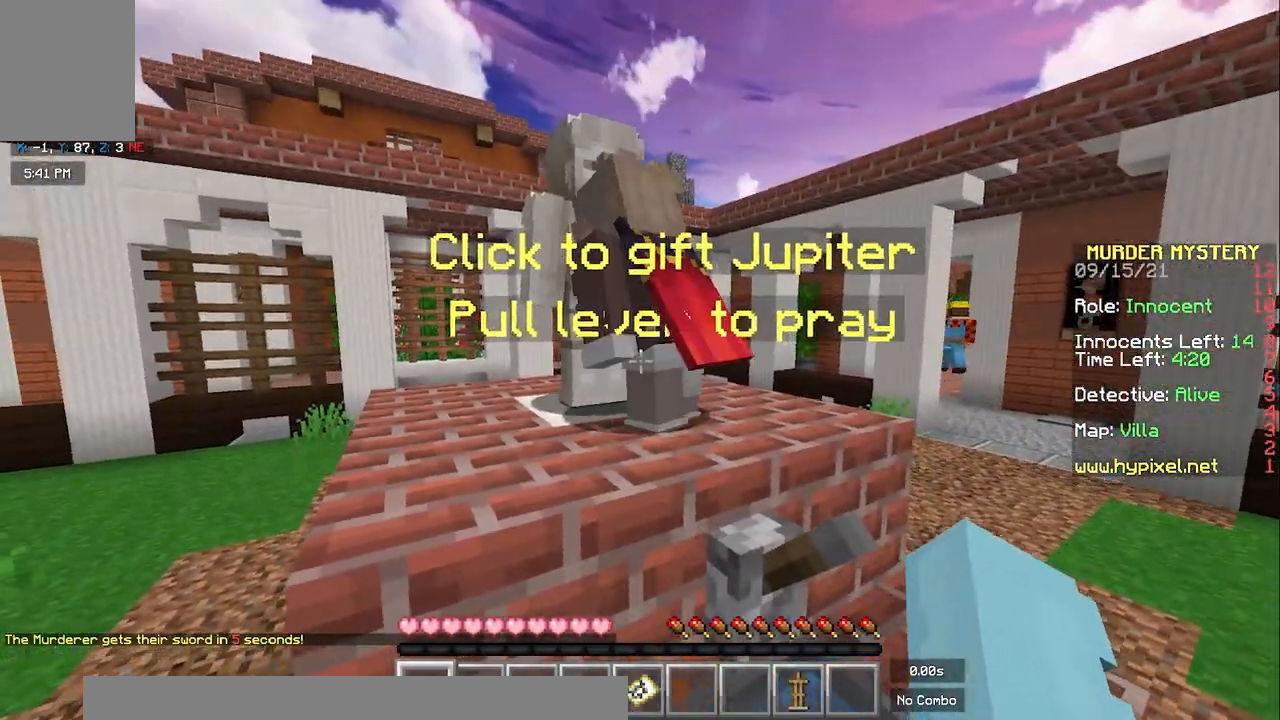
{"keys": [], "mouse": [], "events": []}
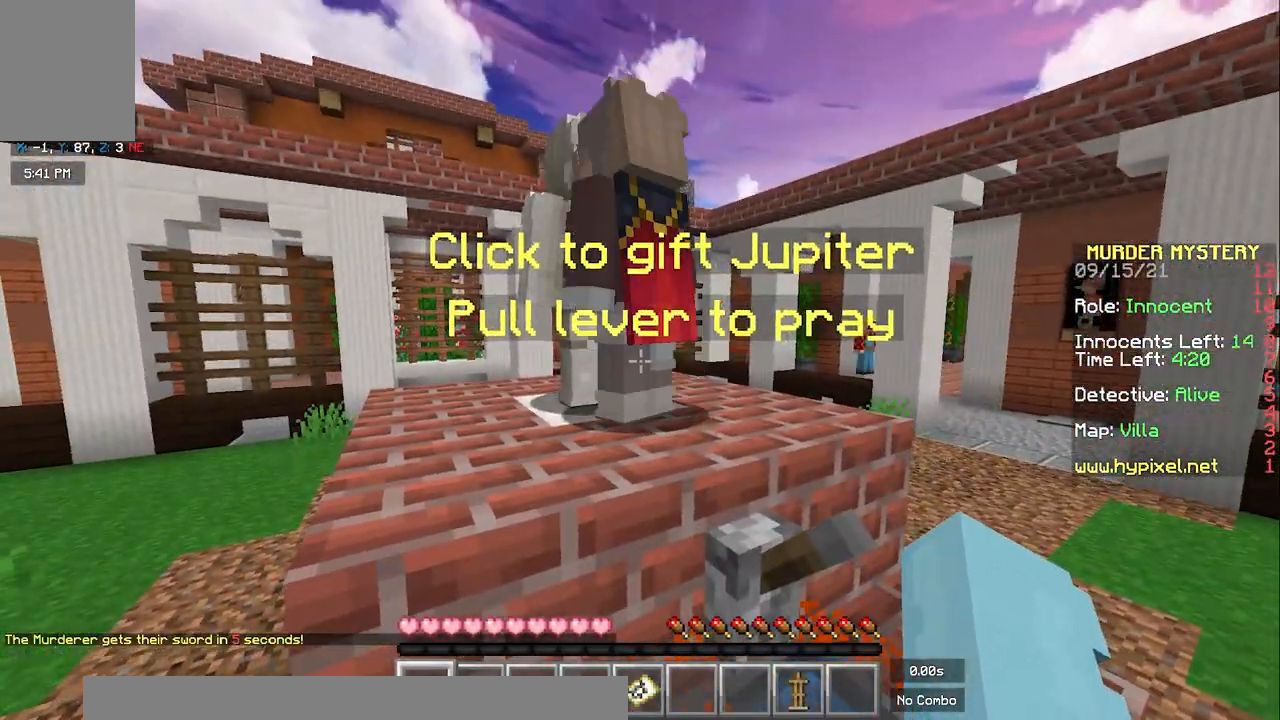
{"keys": [], "mouse": [], "events": []}
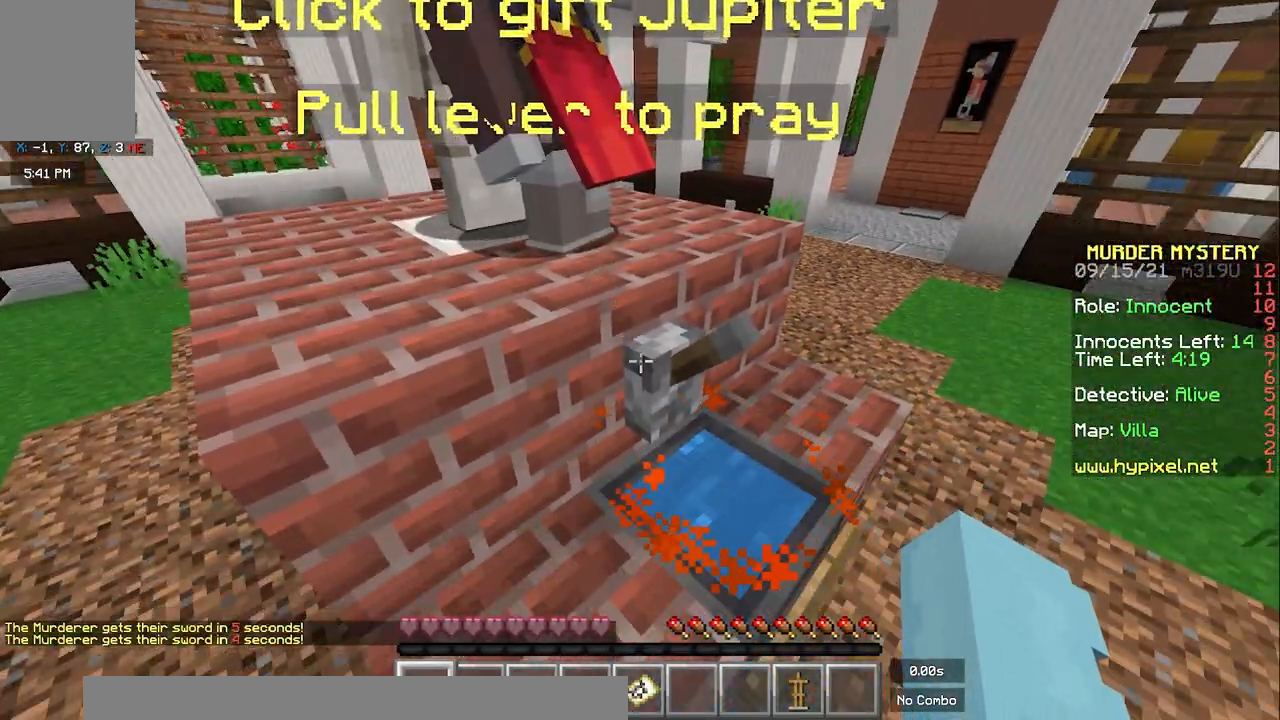
{"keys": [], "mouse": [], "events": []}
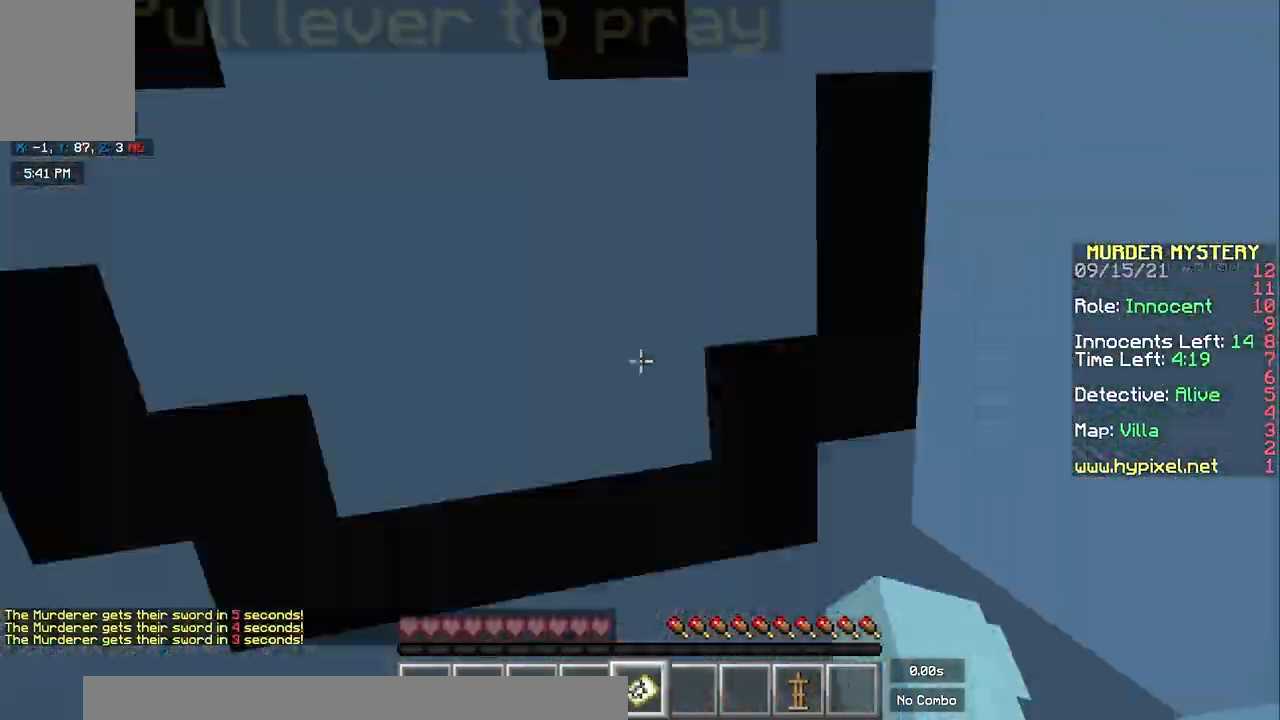
{"keys": ["d", "w"], "mouse": [], "events": [[200, "d", "down"], [350, "w", "down"]]}
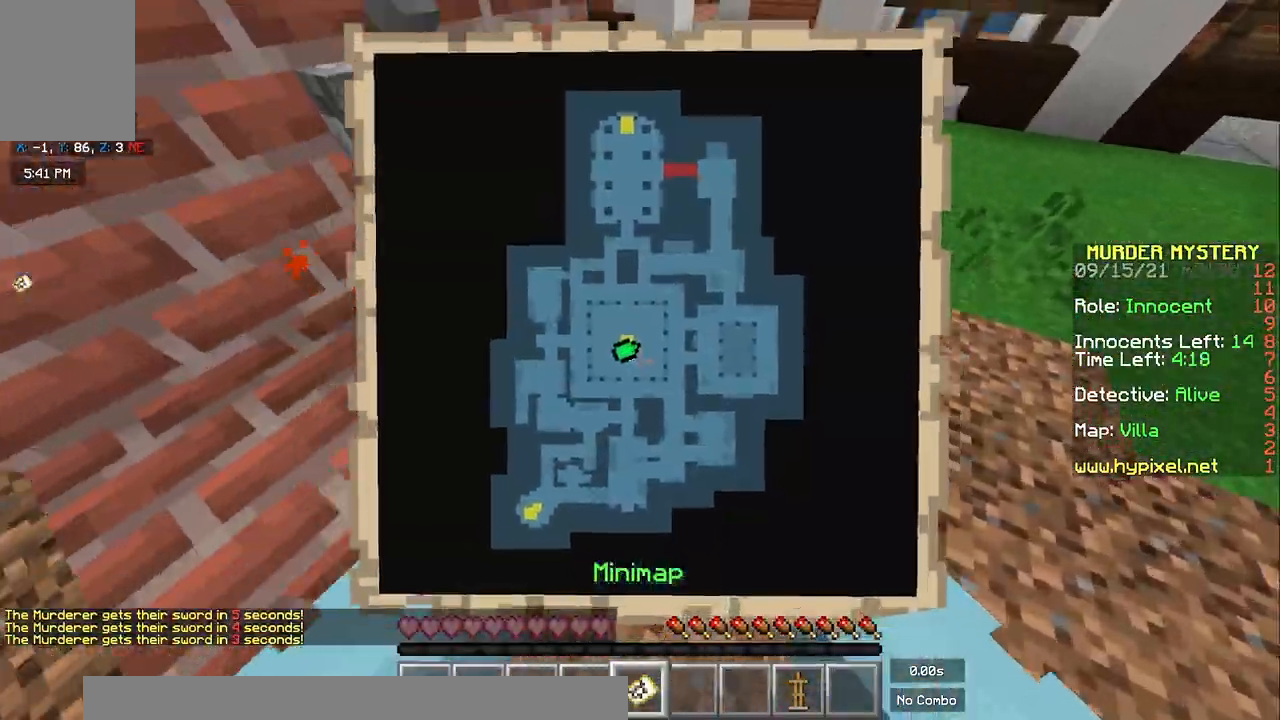
{"keys": [], "mouse": [], "events": [[67, "d", "up"], [67, "w", "up"], [83, "mouse_right", "down"], [217, "mouse_right", "up"]]}
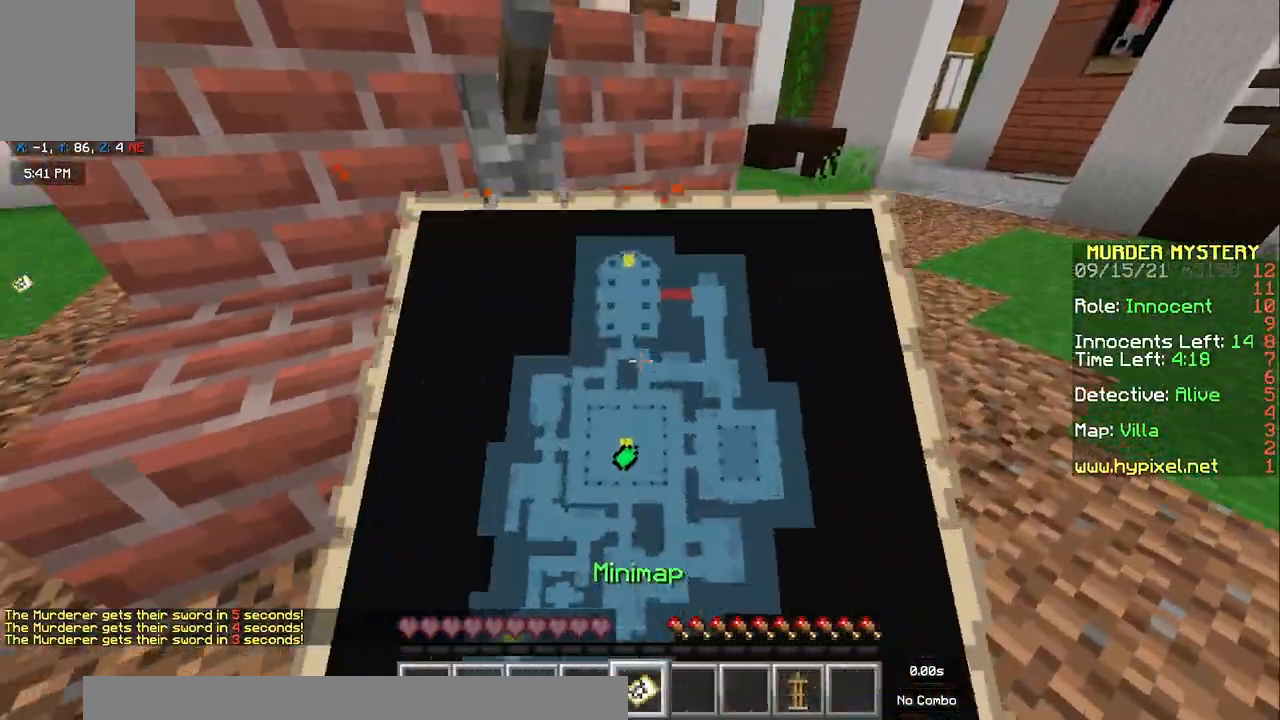
{"keys": ["space", "w"], "mouse": [], "events": [[17, "mouse_right", "down"], [150, "mouse_right", "up"], [250, "a", "down"], [300, "w", "down"], [350, "space", "down"], [467, "a", "up"]]}
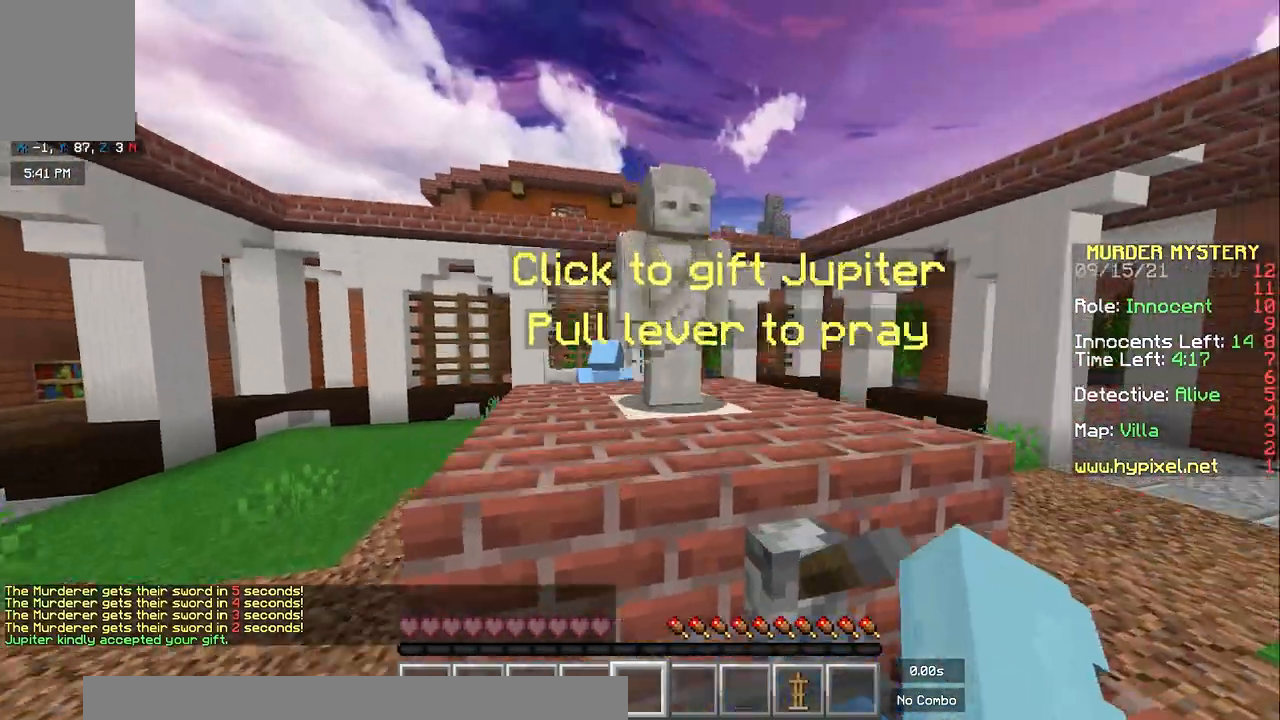
{"keys": ["d"], "mouse": []}
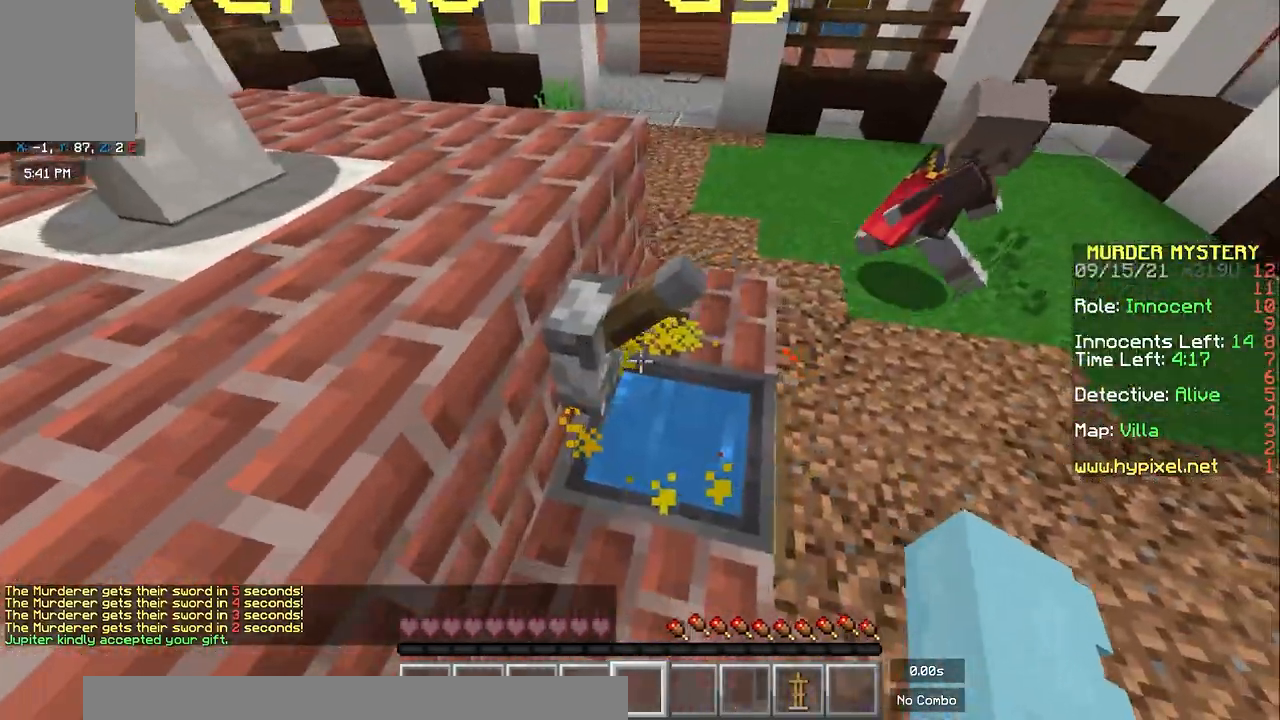
{"keys": [], "mouse": [], "events": [[17, "d", "up"], [33, "mouse_right", "down"], [417, "mouse_right", "up"]]}
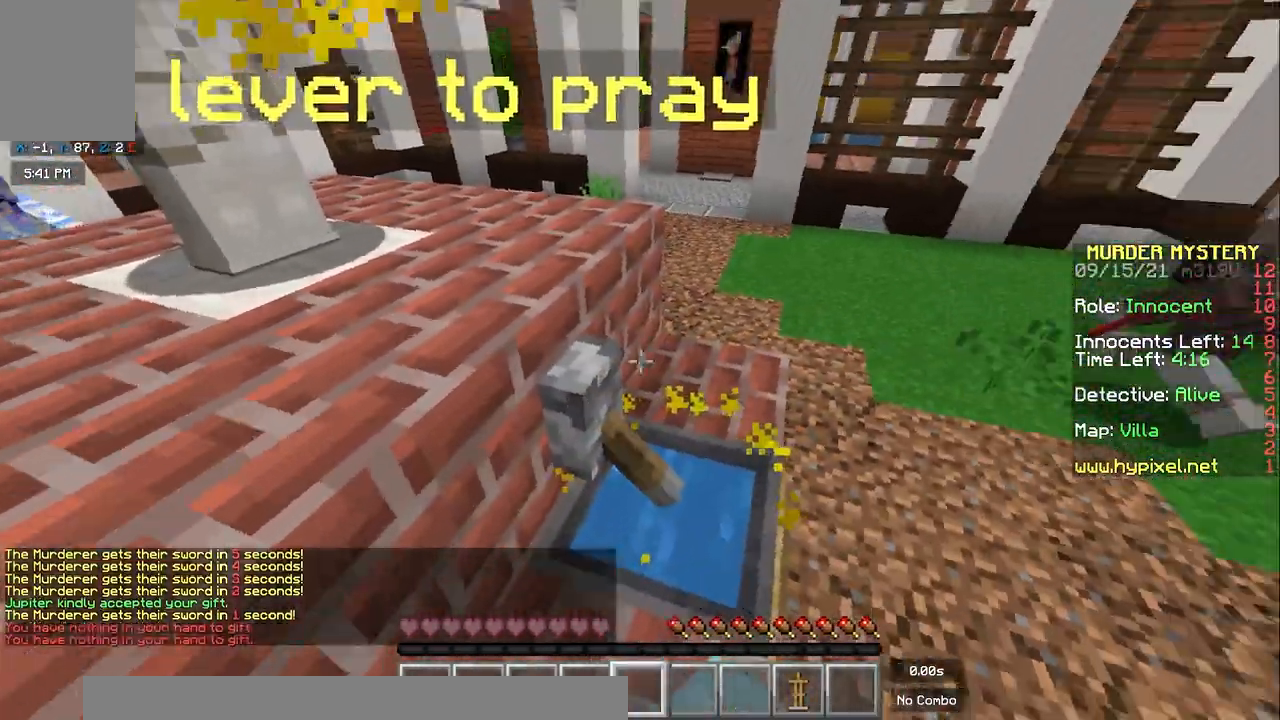
{"keys": ["d", "s"], "mouse": [], "events": [[83, "s", "down"], [283, "d", "down"]]}
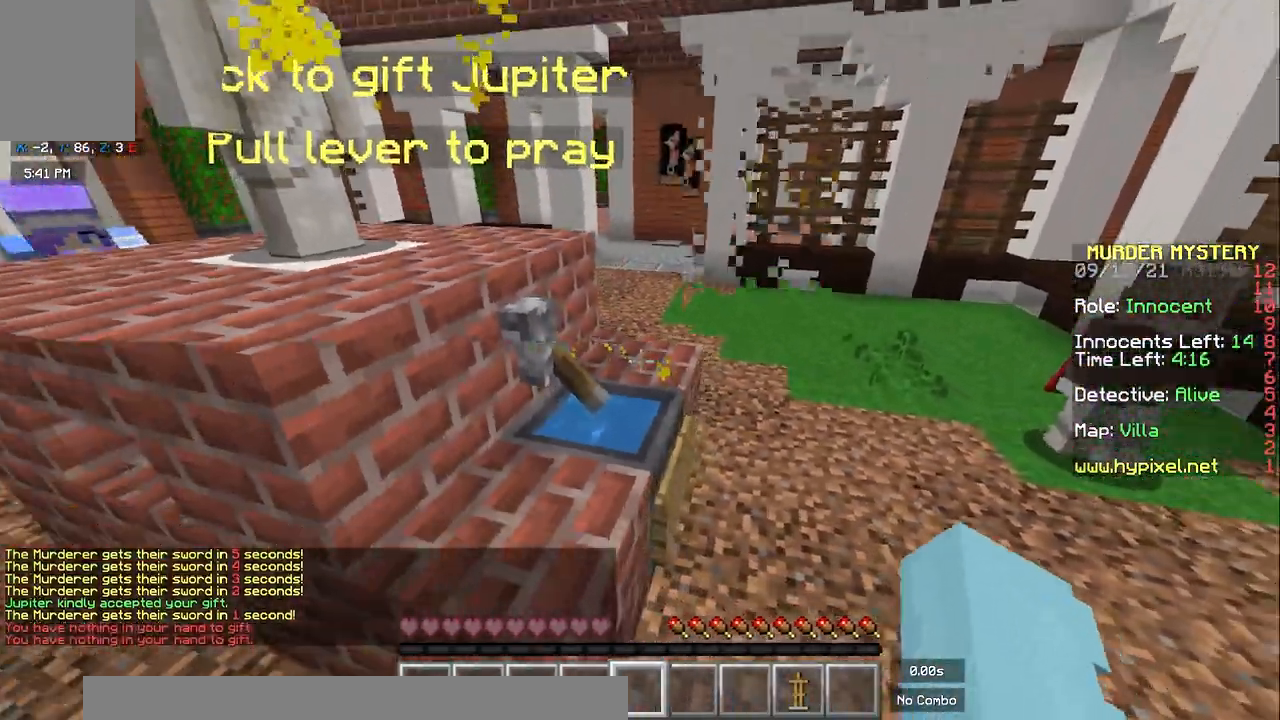
{"keys": ["s"], "mouse": [], "events": [[17, "d", "up"]]}
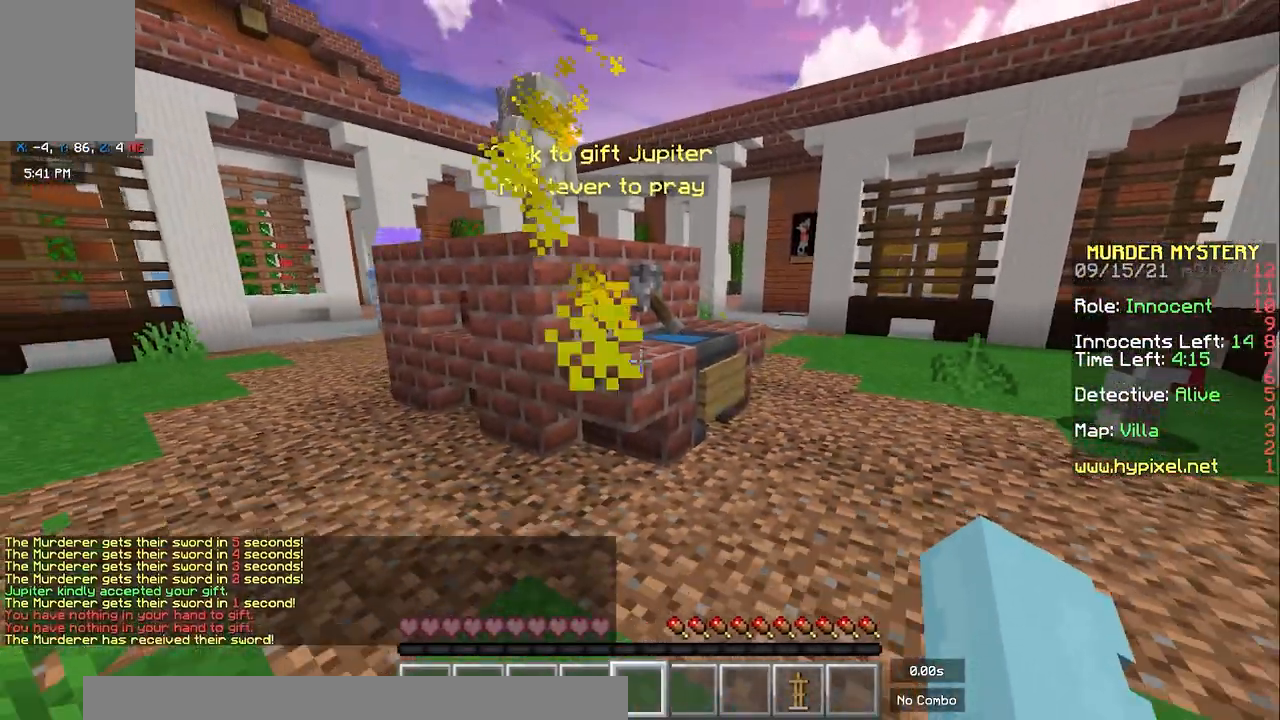
{"keys": [], "mouse": [], "events": [[50, "s", "up"]]}